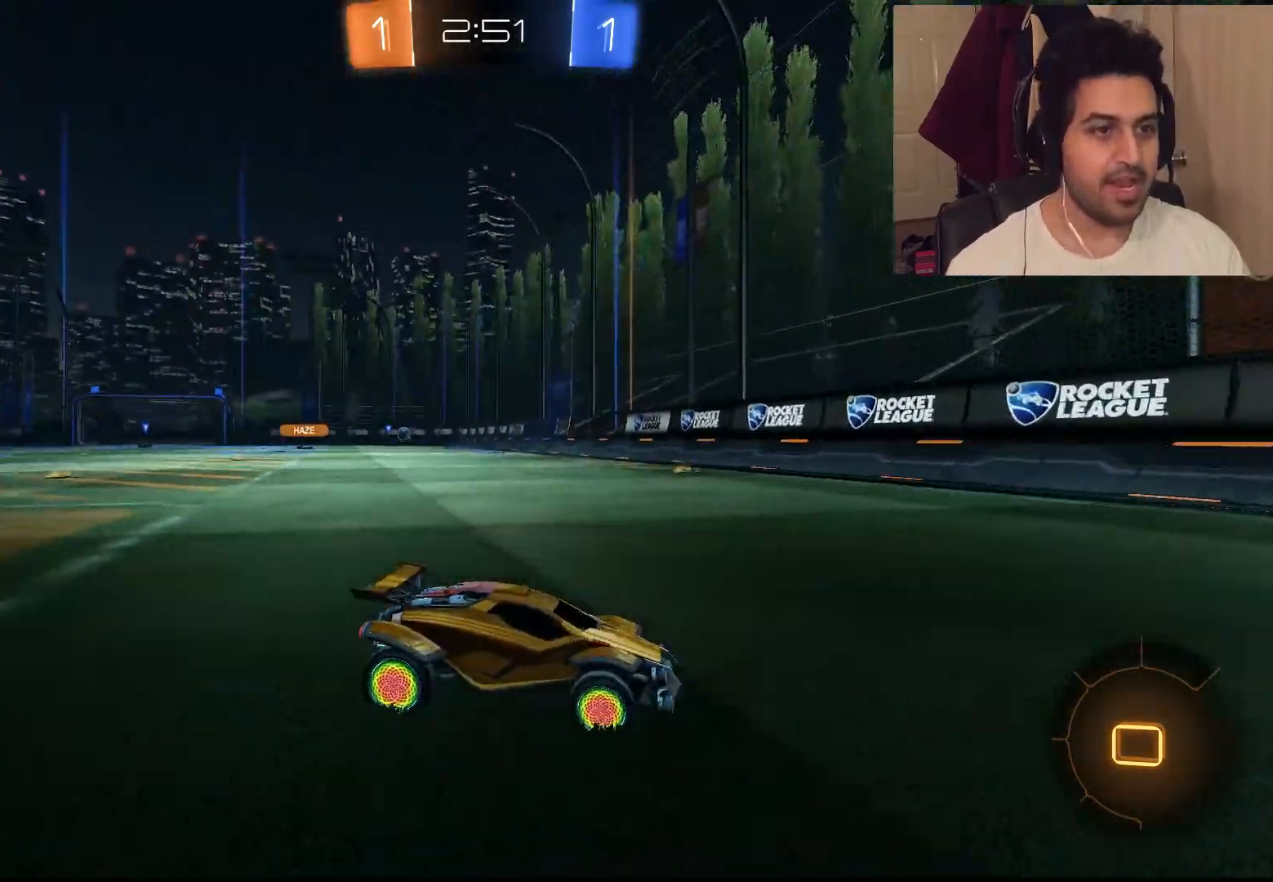
Gameplay with a controller (PlayStation layout); each line is a JSON object with the inputs held at the frame after it. "events" lists button and stick changes between this image and that frame as [ms after this image, input, new state], when the widget could be followed in between.
{"buttons": ["CIRCLE", "R2"], "left_stick": "left", "right_stick": "center", "events": [[200, "CIRCLE", "down"], [200, "L1", "up"]]}
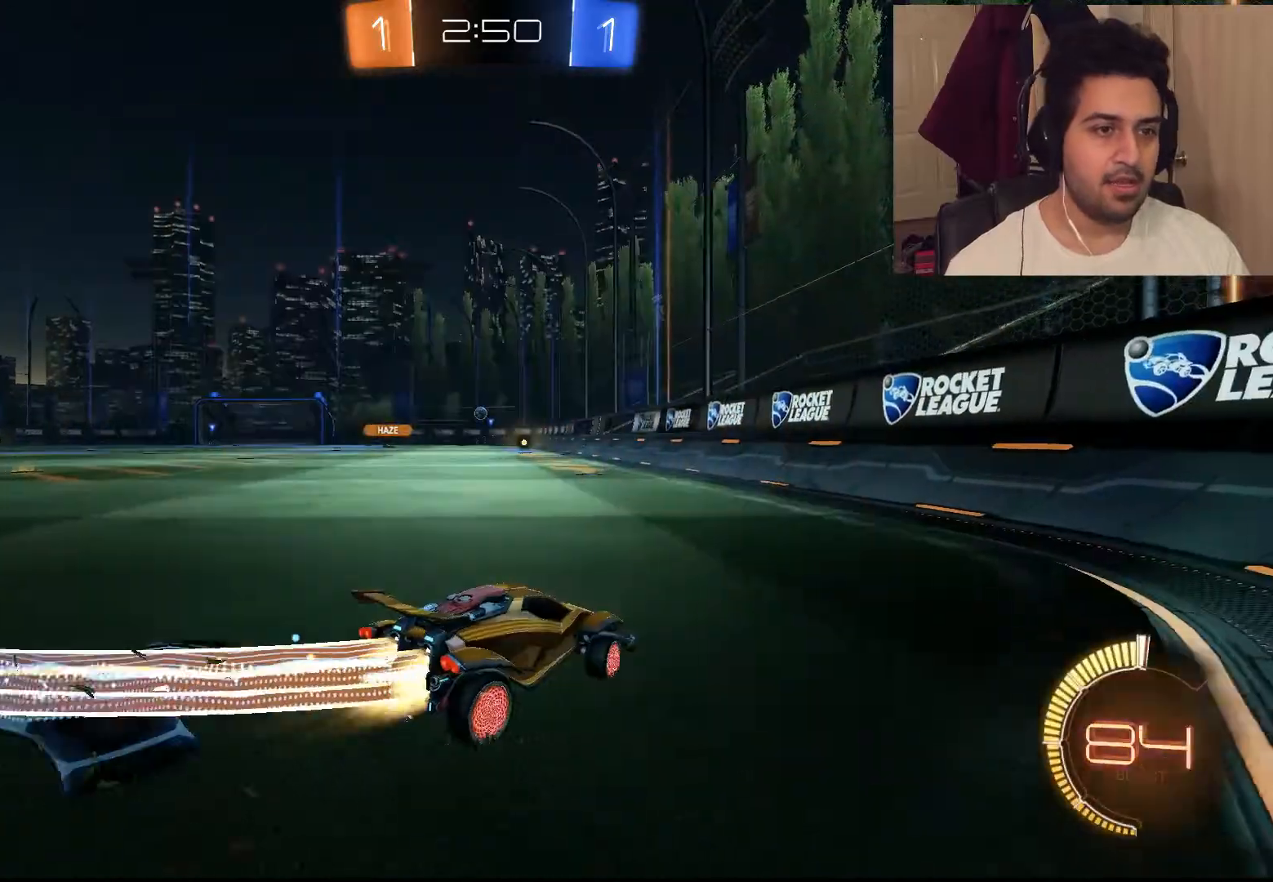
{"buttons": ["L1", "R2"], "left_stick": "up", "right_stick": "center", "events": [[33, "CIRCLE", "up"], [100, "left_stick", "up-left"], [133, "L1", "down"], [233, "CROSS", "down"], [267, "left_stick", "up"], [333, "CROSS", "up"], [400, "CROSS", "down"], [500, "CROSS", "up"]]}
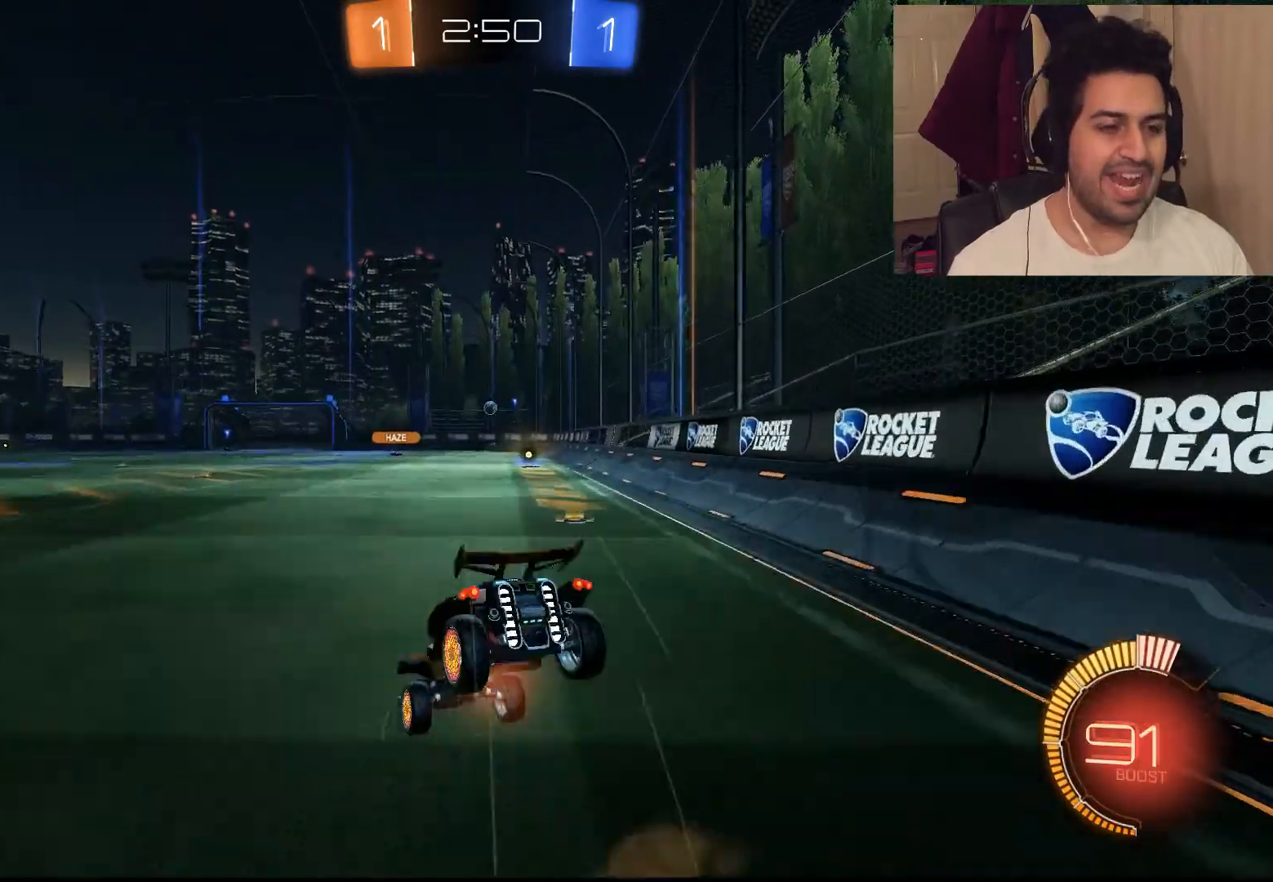
{"buttons": ["R2"], "left_stick": "center", "right_stick": "center", "events": [[167, "L1", "up"], [200, "left_stick", "center"]]}
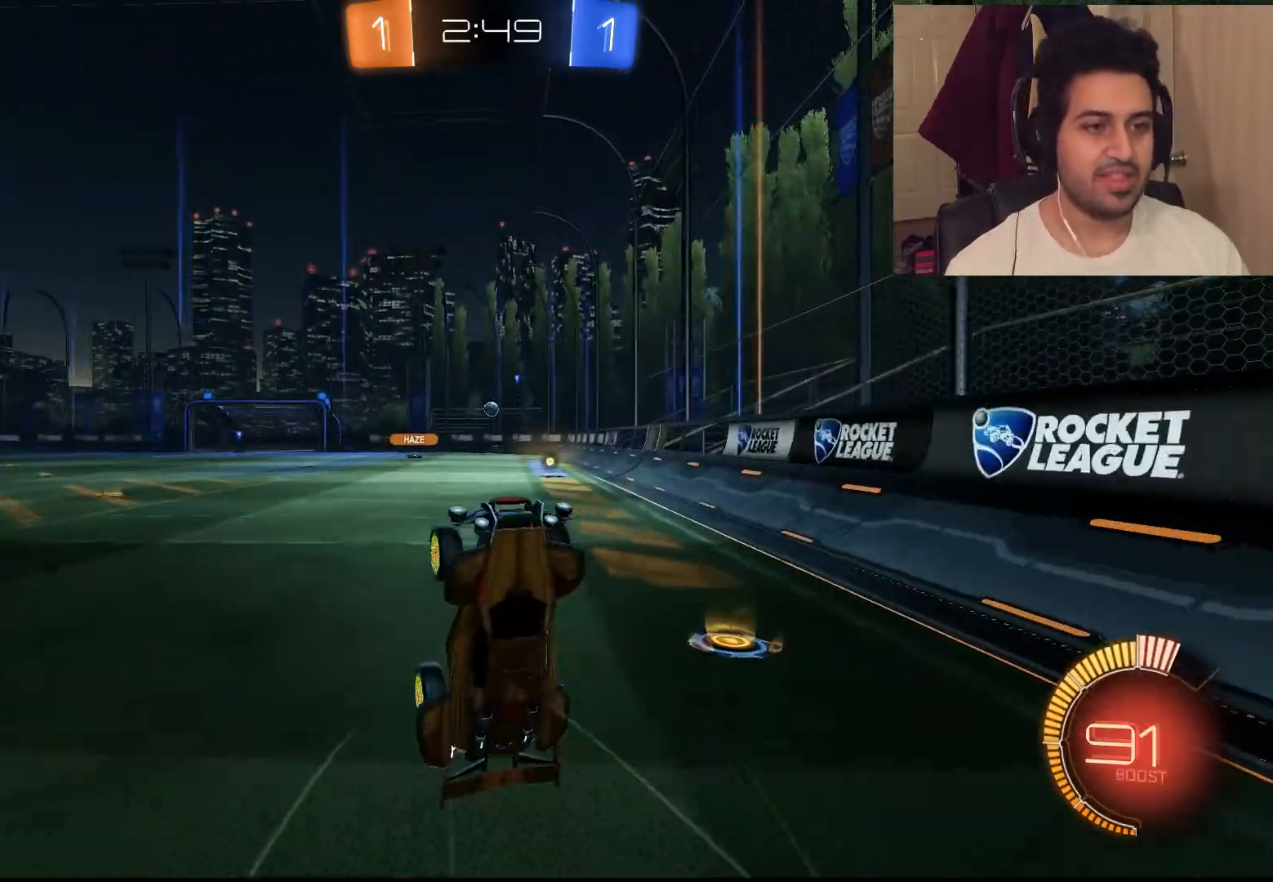
{"buttons": ["R2"], "left_stick": "center", "right_stick": "center", "events": []}
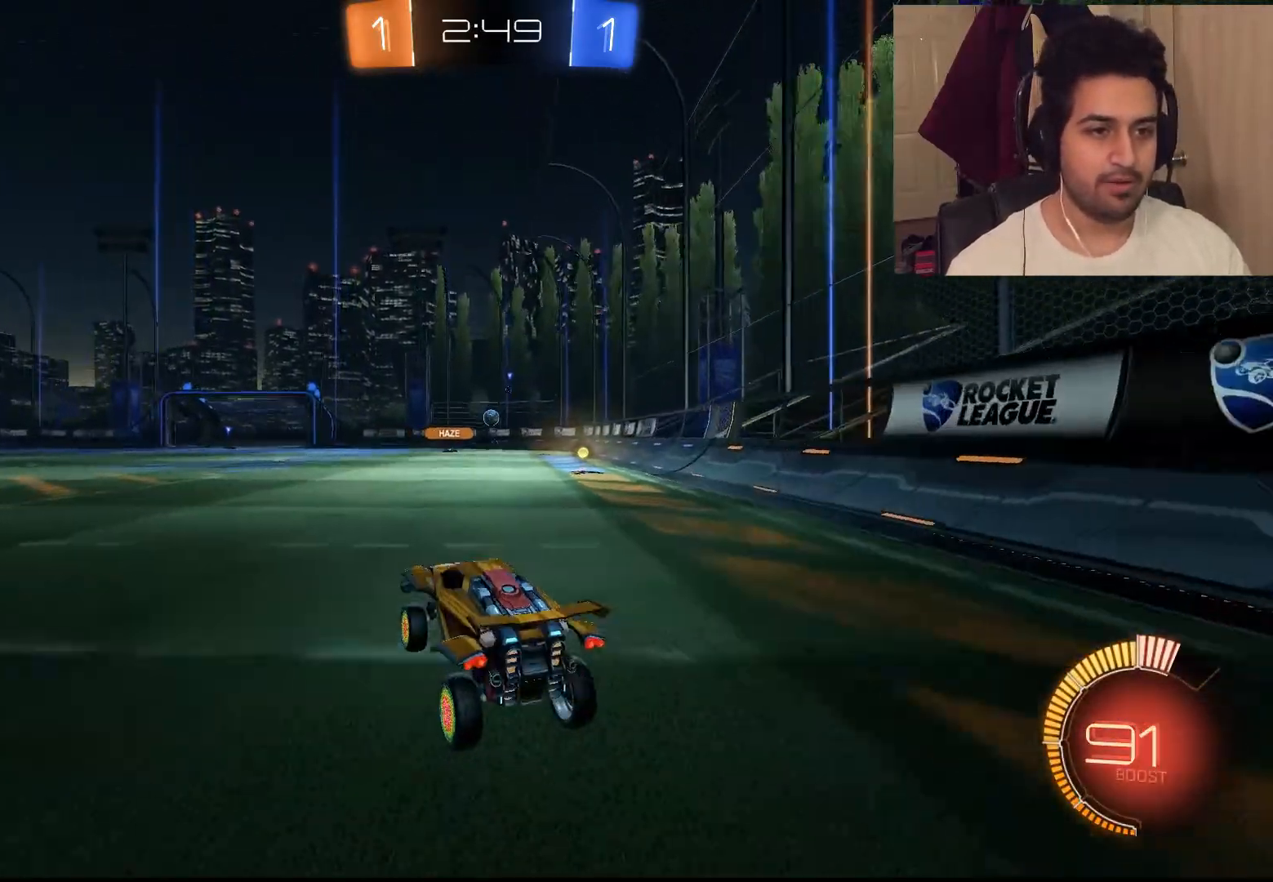
{"buttons": ["R2"], "left_stick": "center", "right_stick": "center", "events": []}
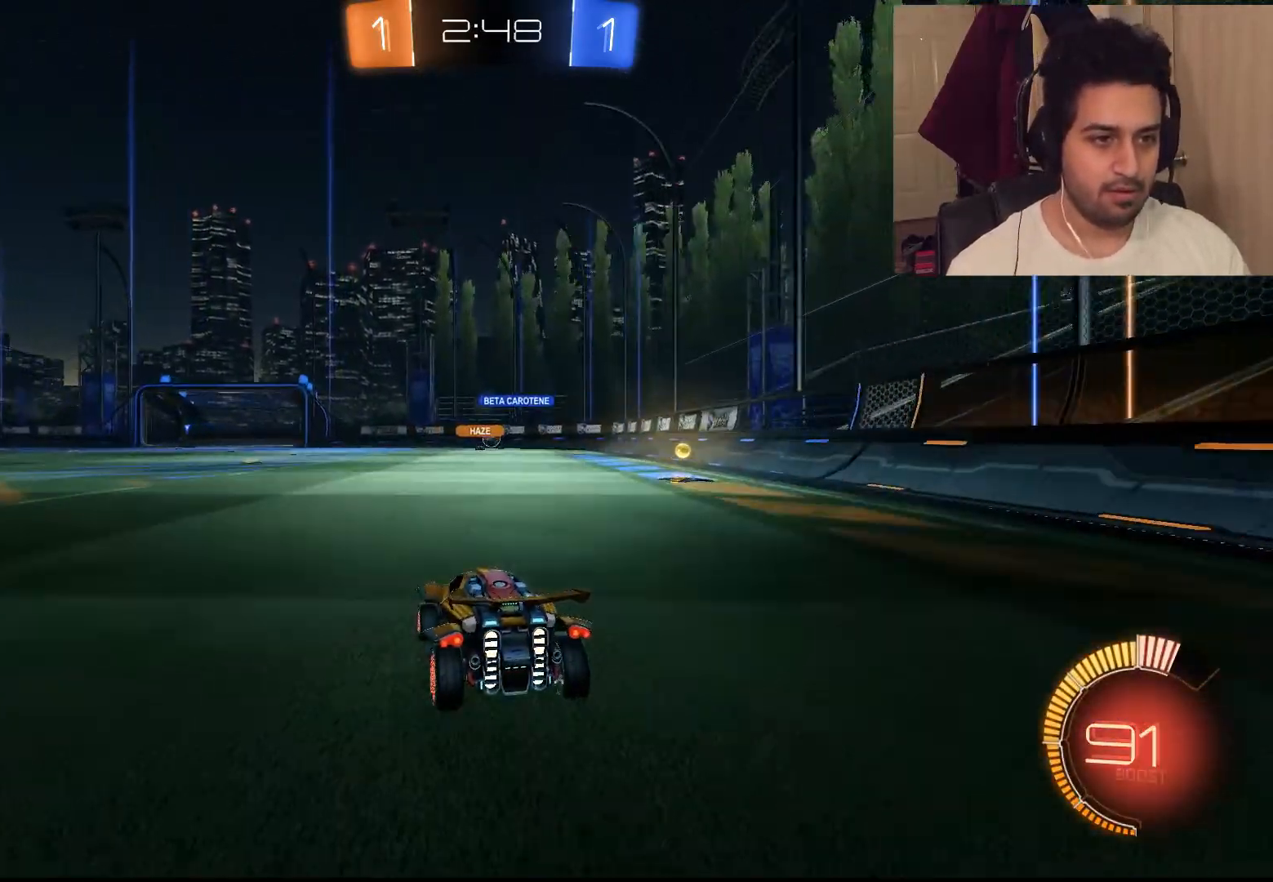
{"buttons": ["R2"], "left_stick": "up-left", "right_stick": "center", "events": [[333, "left_stick", "up-left"]]}
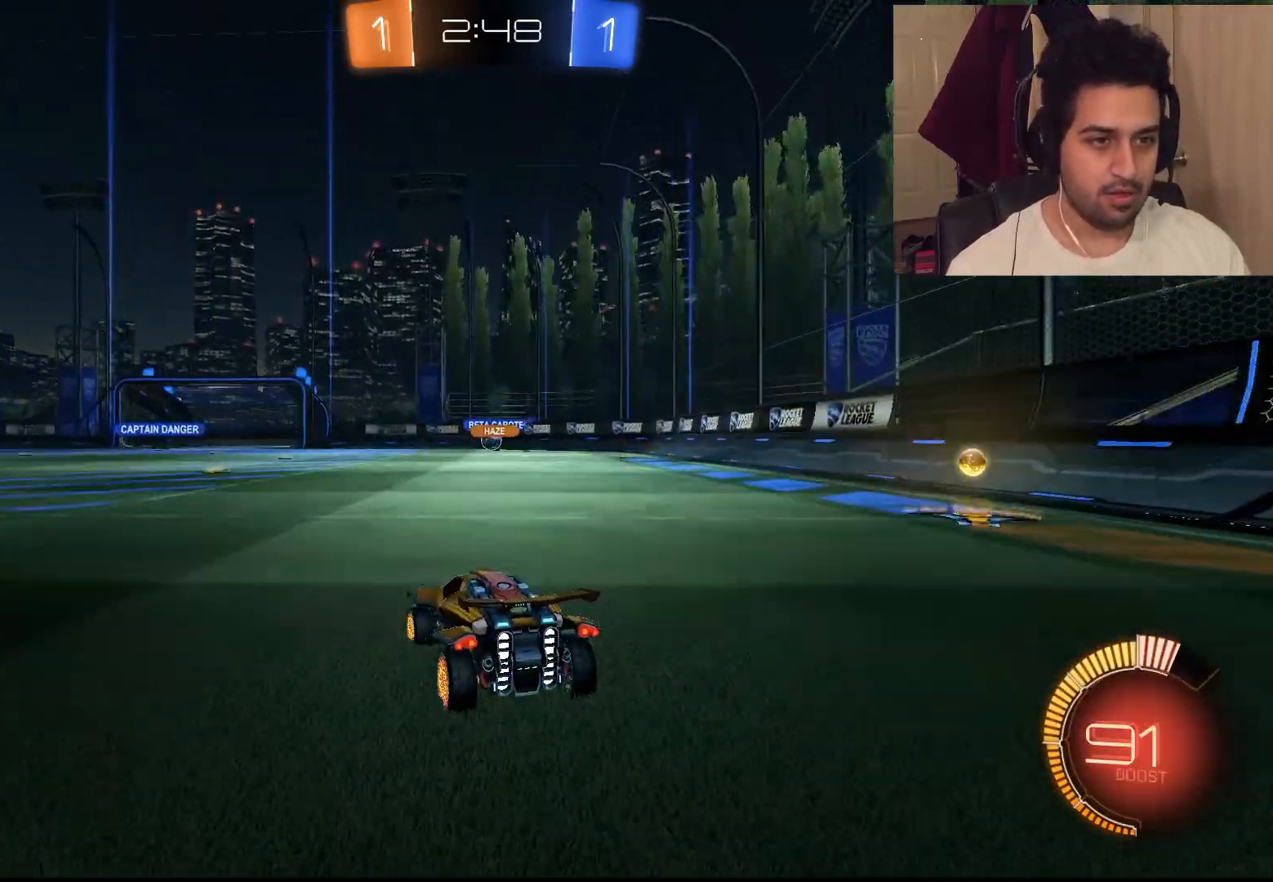
{"buttons": ["R2"], "left_stick": "right", "right_stick": "center", "events": [[33, "left_stick", "left"], [200, "left_stick", "center"], [433, "left_stick", "right"]]}
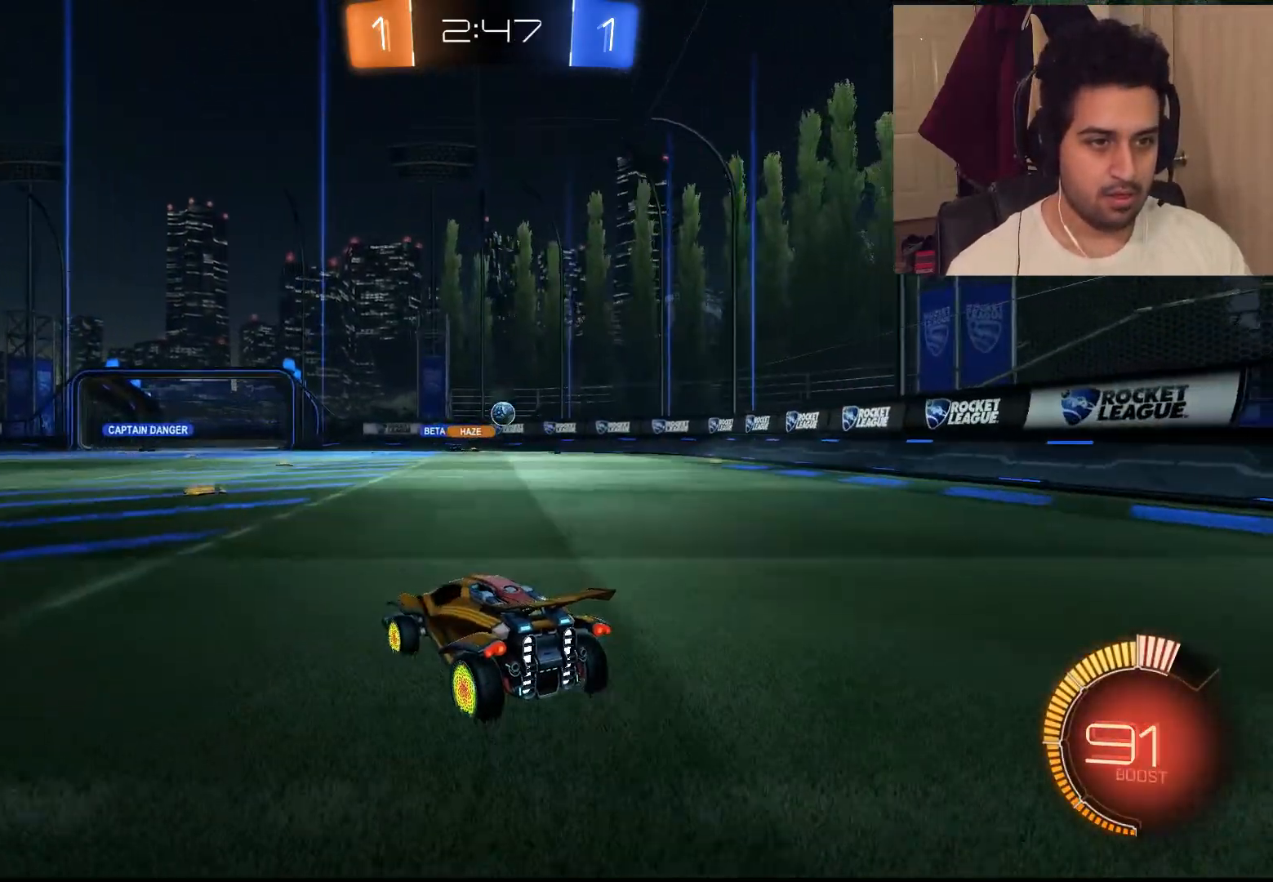
{"buttons": ["CIRCLE", "R2"], "left_stick": "right", "right_stick": "center", "events": [[250, "left_stick", "center"], [267, "CIRCLE", "down"], [417, "left_stick", "right"]]}
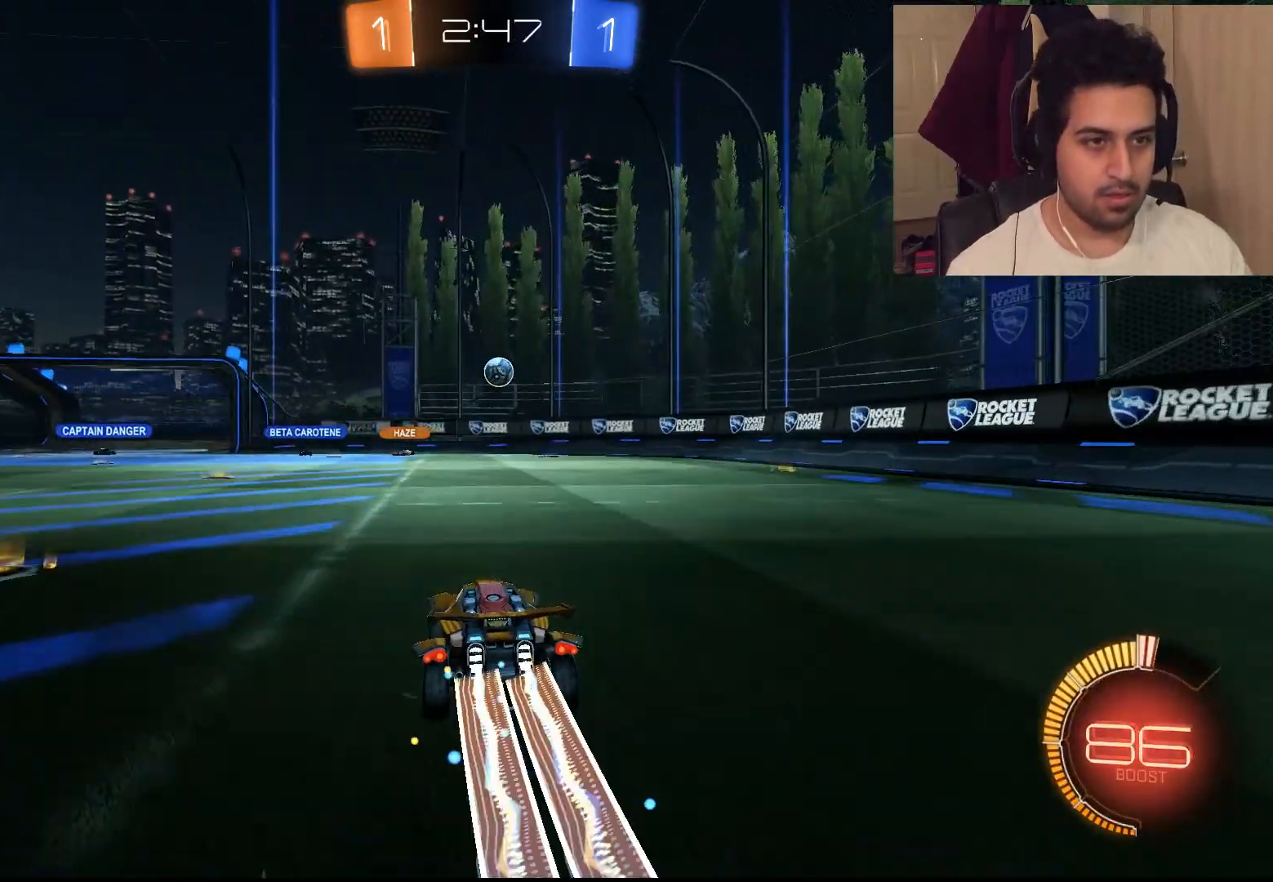
{"buttons": ["R2"], "left_stick": "right", "right_stick": "center", "events": [[67, "CIRCLE", "up"], [167, "CROSS", "down"], [250, "left_stick", "down"], [300, "L3", "down"], [367, "left_stick", "down-right"], [400, "L3", "up"], [433, "CROSS", "up"], [467, "left_stick", "right"]]}
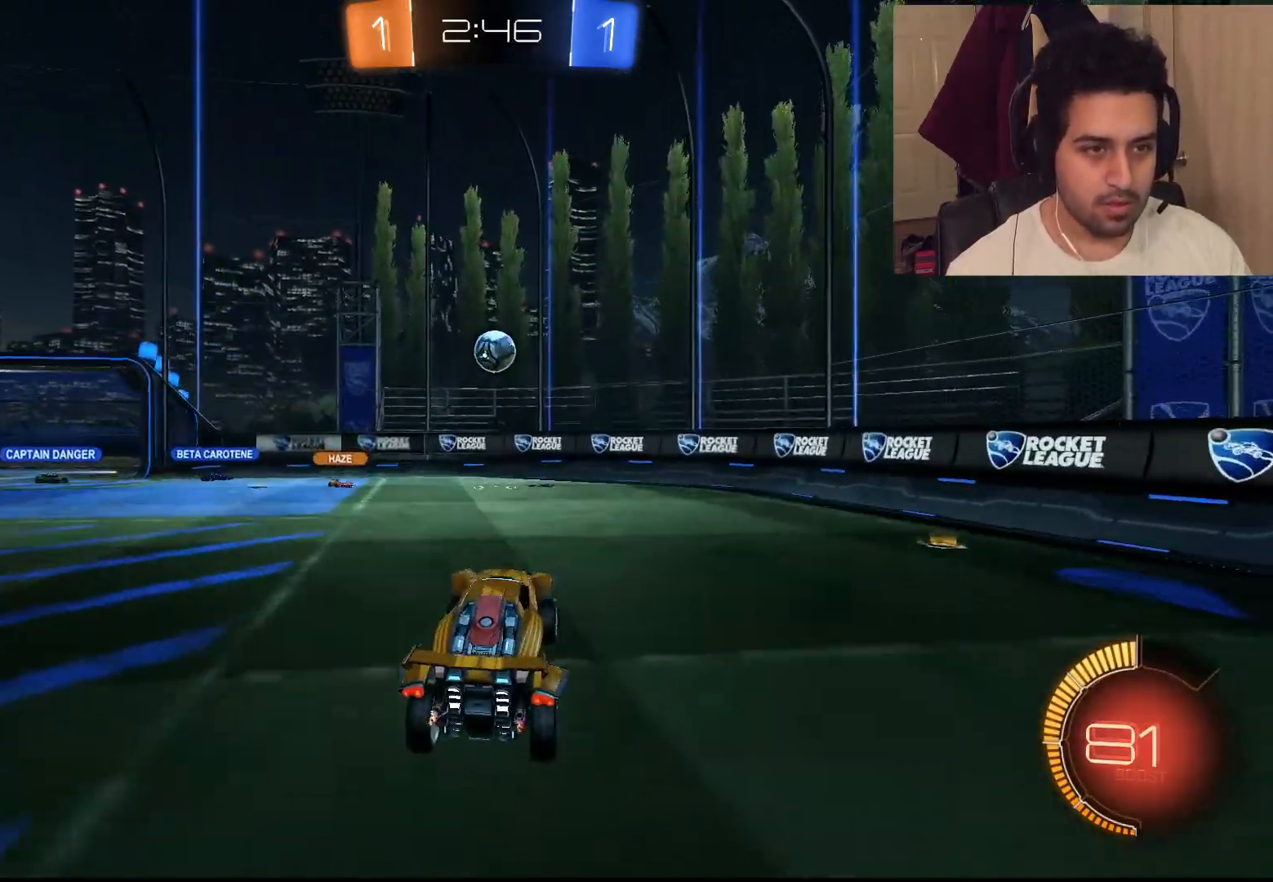
{"buttons": ["CIRCLE", "R2"], "left_stick": "center", "right_stick": "center", "events": [[67, "left_stick", "up-right"], [100, "CIRCLE", "down"], [500, "left_stick", "center"]]}
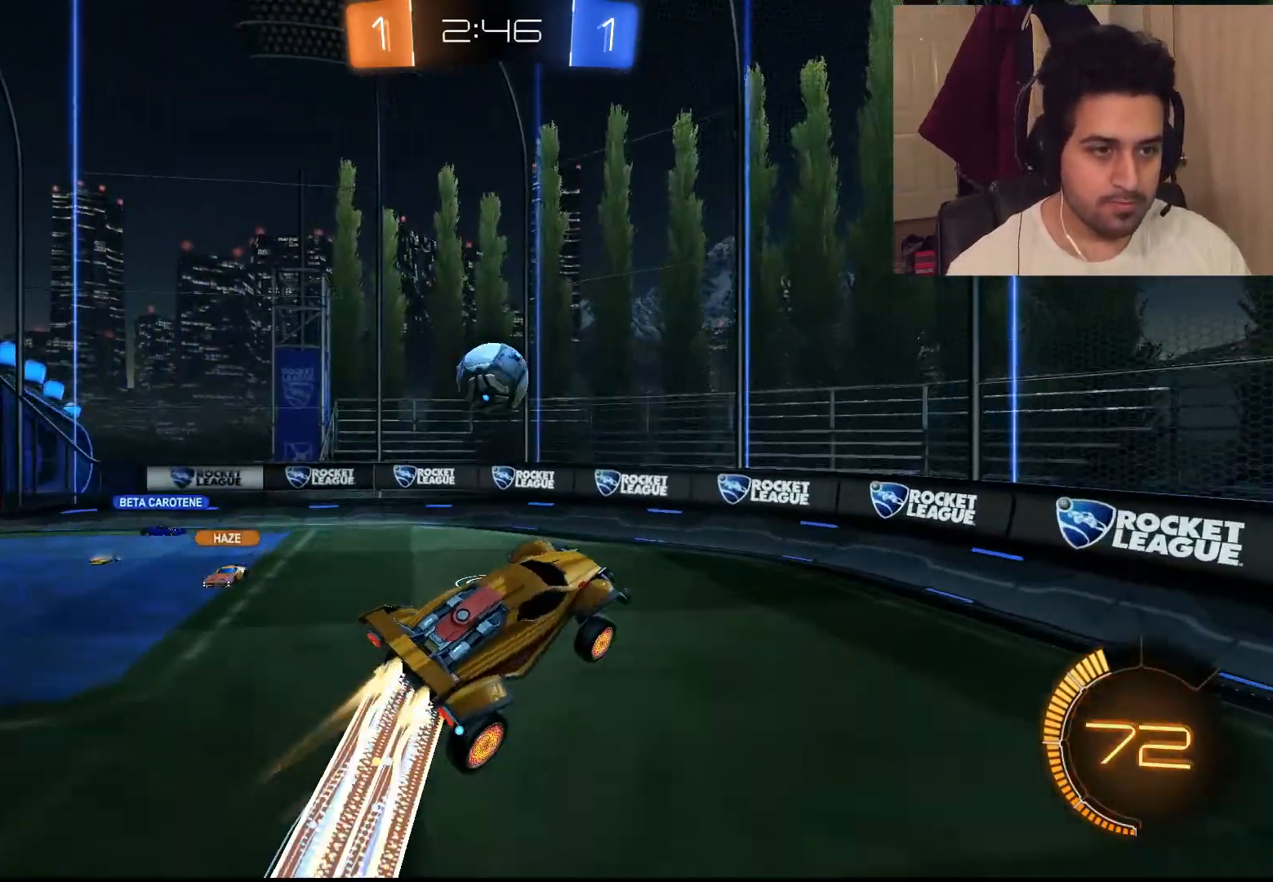
{"buttons": ["R2"], "left_stick": "center", "right_stick": "center", "events": [[117, "CIRCLE", "up"]]}
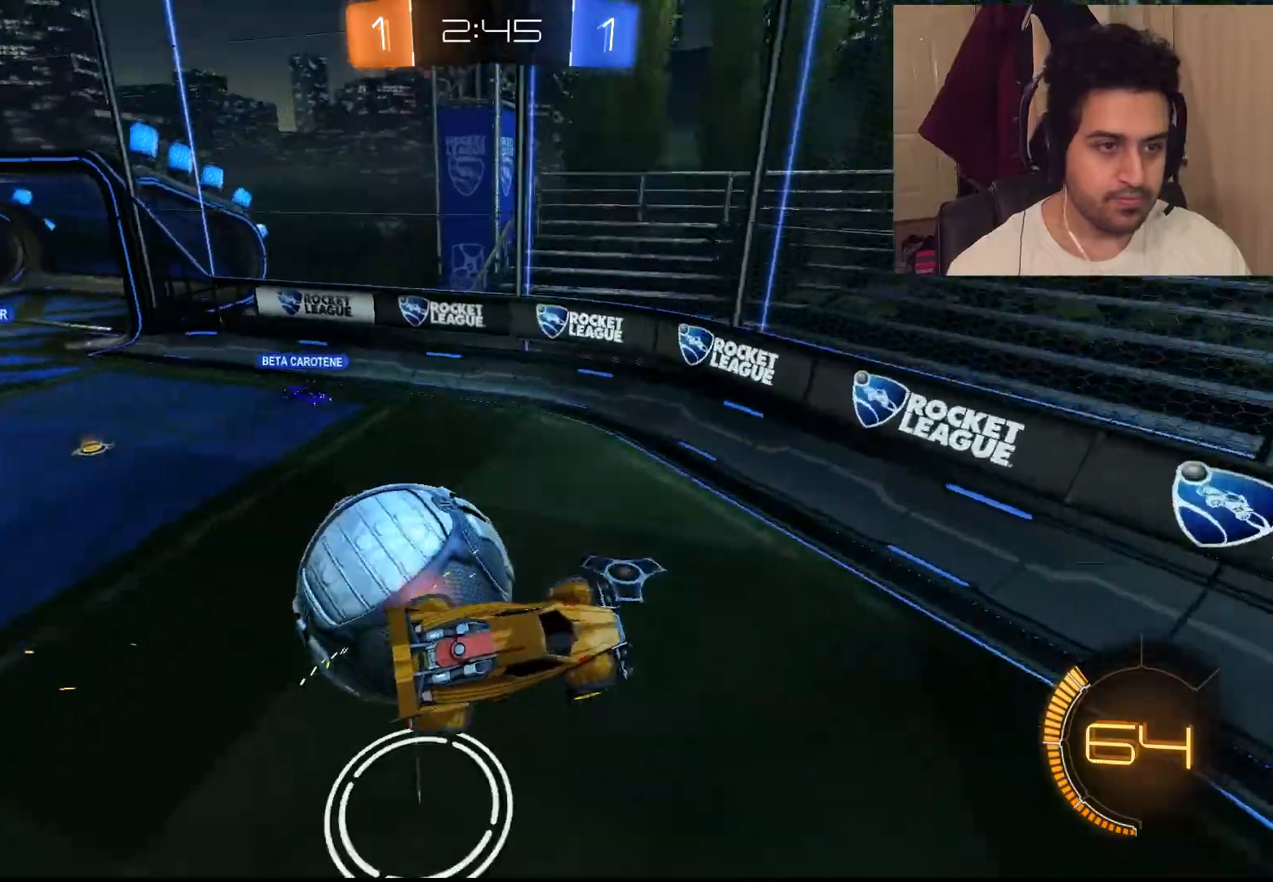
{"buttons": ["R2"], "left_stick": "left", "right_stick": "center", "events": [[183, "left_stick", "left"]]}
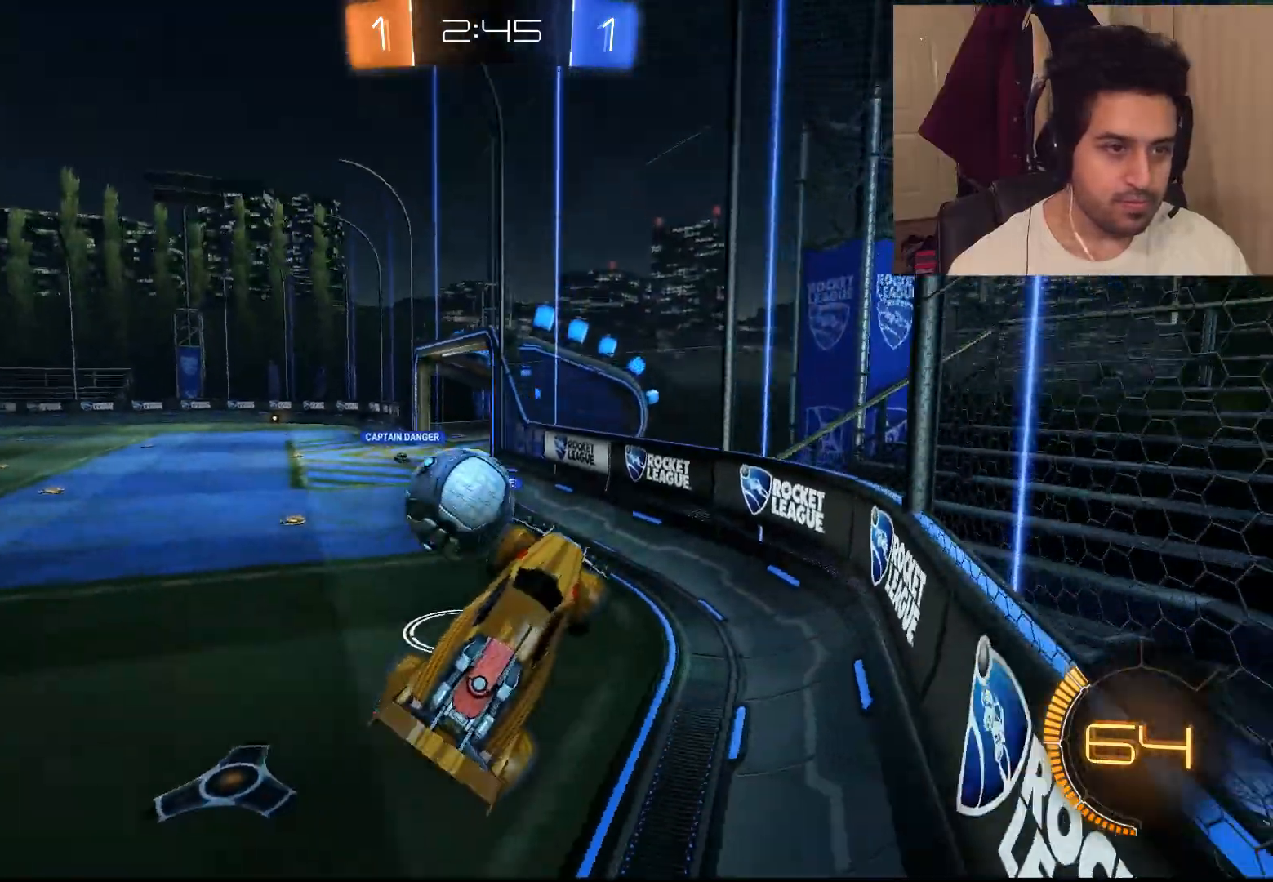
{"buttons": ["R2"], "left_stick": "left", "right_stick": "center", "events": [[117, "L1", "down"], [250, "L1", "up"]]}
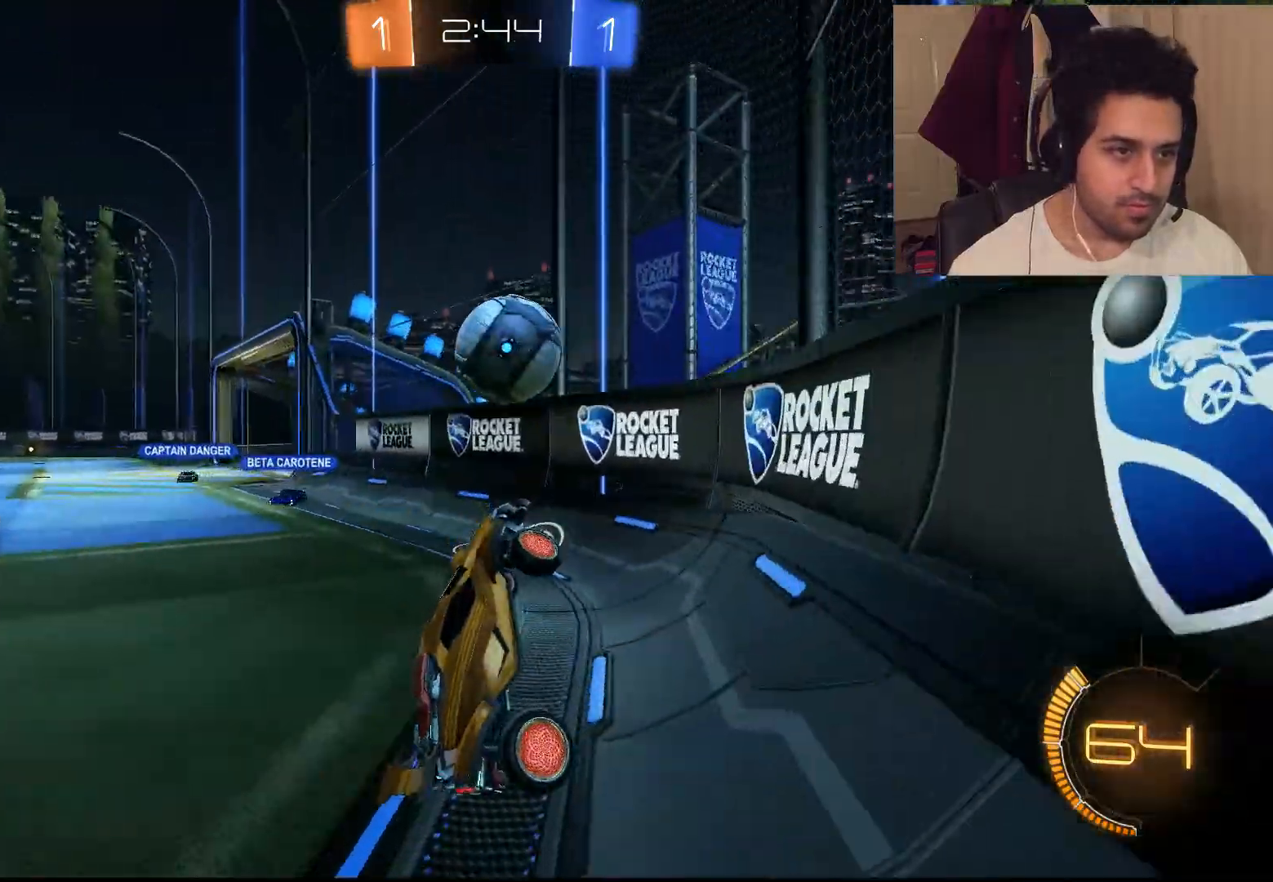
{"buttons": ["CIRCLE", "R2"], "left_stick": "left", "right_stick": "center", "events": [[267, "CIRCLE", "down"]]}
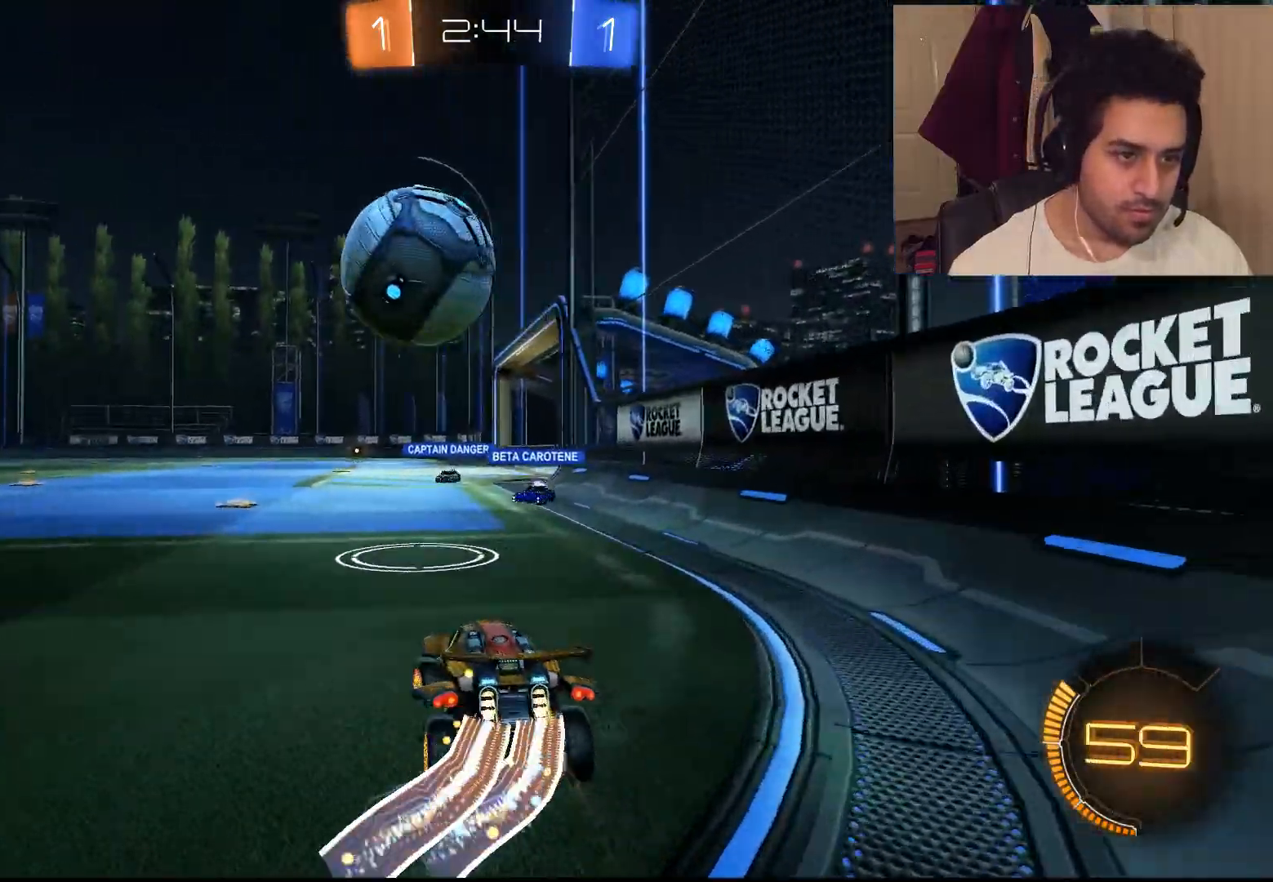
{"buttons": ["CIRCLE", "R2"], "left_stick": "center", "right_stick": "center", "events": [[433, "left_stick", "center"]]}
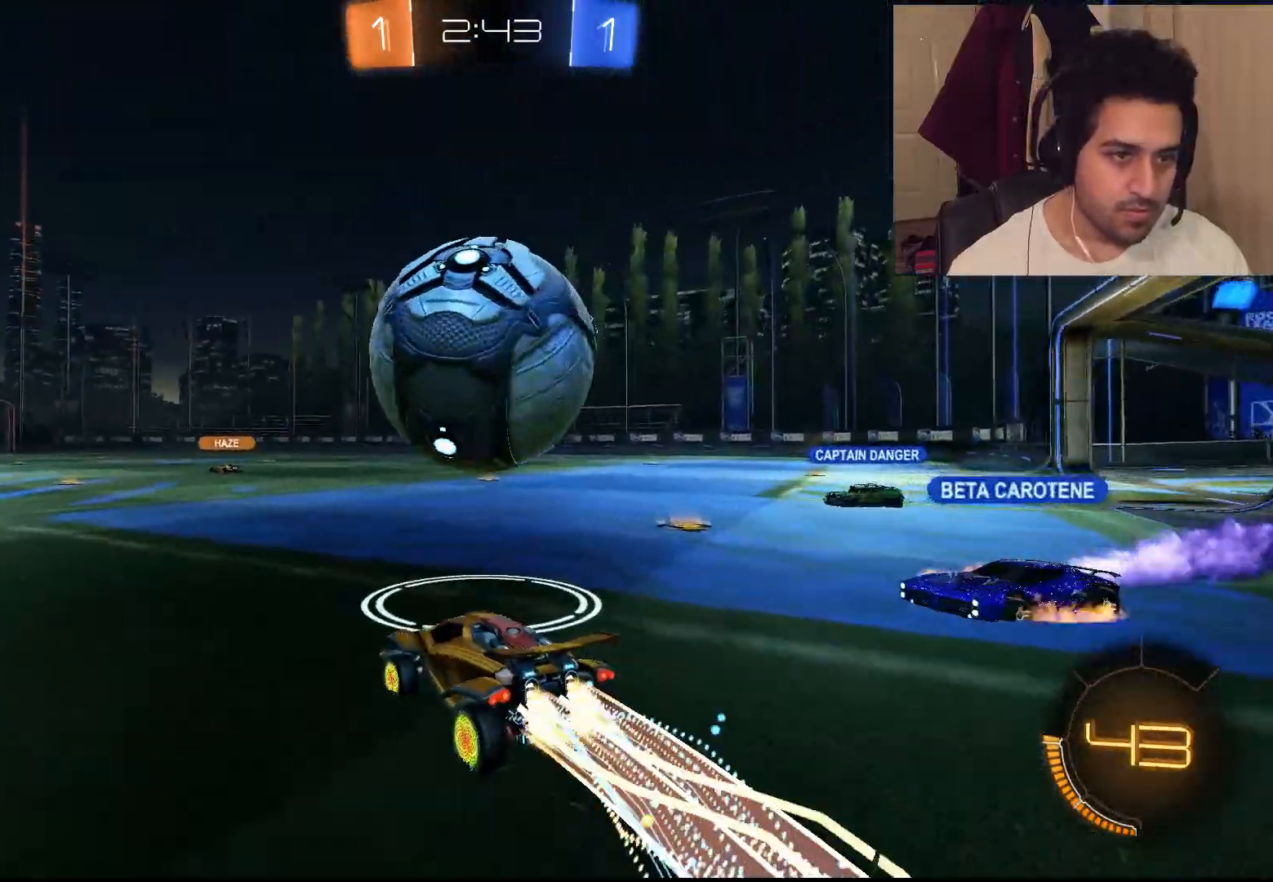
{"buttons": ["R2"], "left_stick": "right", "right_stick": "center", "events": [[33, "left_stick", "right"], [500, "CIRCLE", "up"]]}
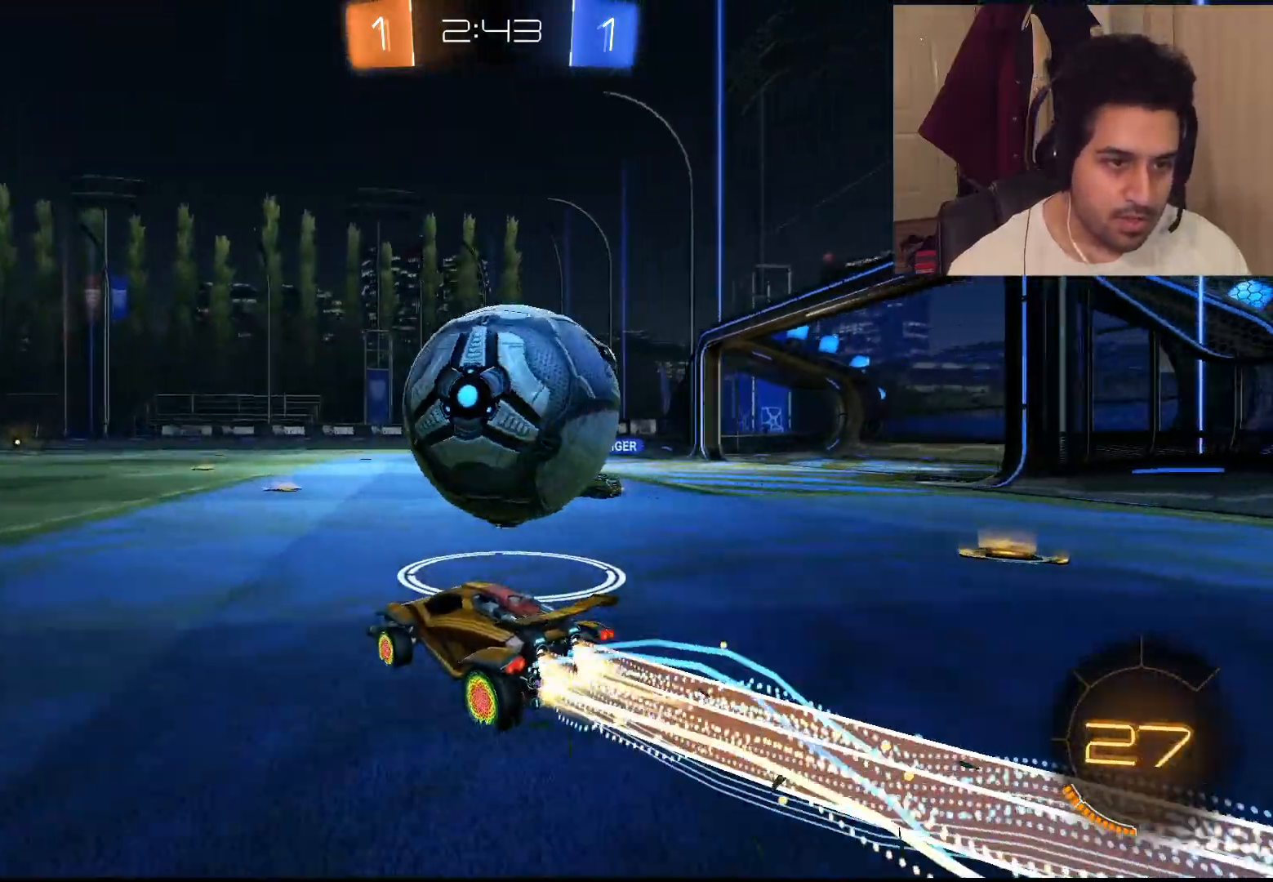
{"buttons": ["CROSS", "R2"], "left_stick": "up-right", "right_stick": "center", "events": [[33, "left_stick", "left"], [67, "CROSS", "down"], [67, "L1", "down"], [150, "CROSS", "up"], [217, "left_stick", "up"], [250, "CROSS", "down"], [267, "left_stick", "up-right"], [350, "CROSS", "up"], [383, "CROSS", "down"], [450, "L1", "up"]]}
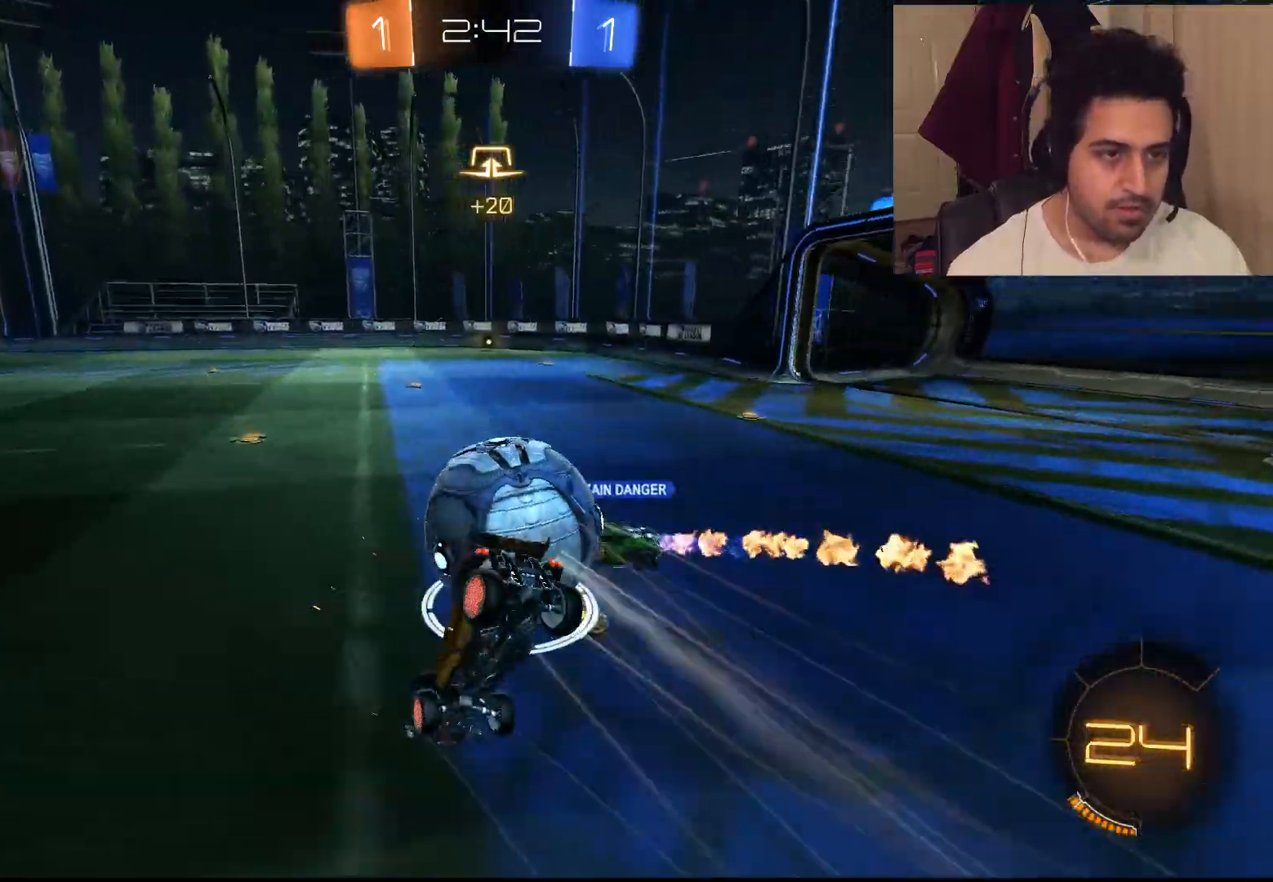
{"buttons": ["R2"], "left_stick": "right", "right_stick": "center", "events": [[17, "CROSS", "up"], [150, "left_stick", "right"]]}
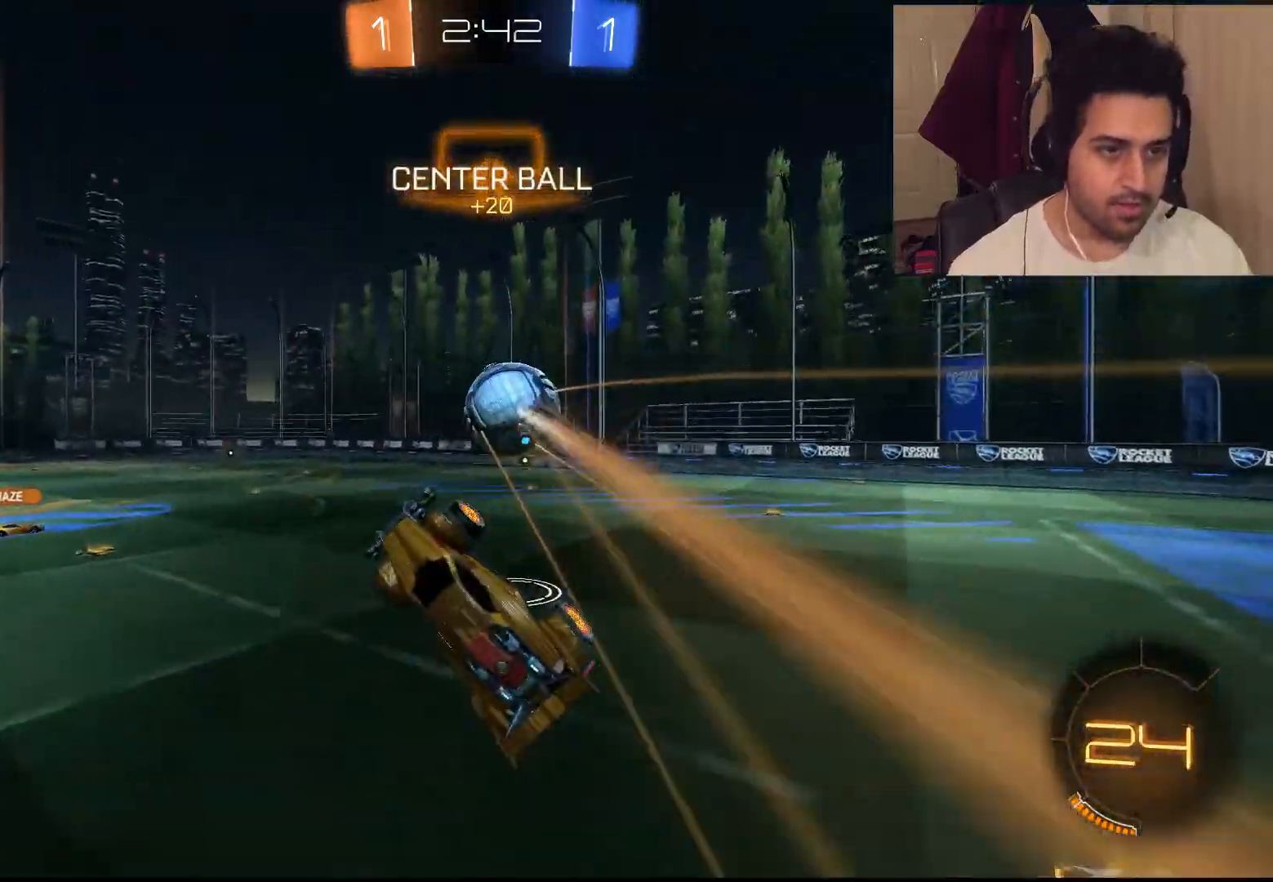
{"buttons": ["CIRCLE", "R2"], "left_stick": "down-right", "right_stick": "center", "events": [[83, "TRIANGLE", "down"], [150, "TRIANGLE", "up"], [200, "left_stick", "center"], [283, "left_stick", "down-right"], [350, "CIRCLE", "down"]]}
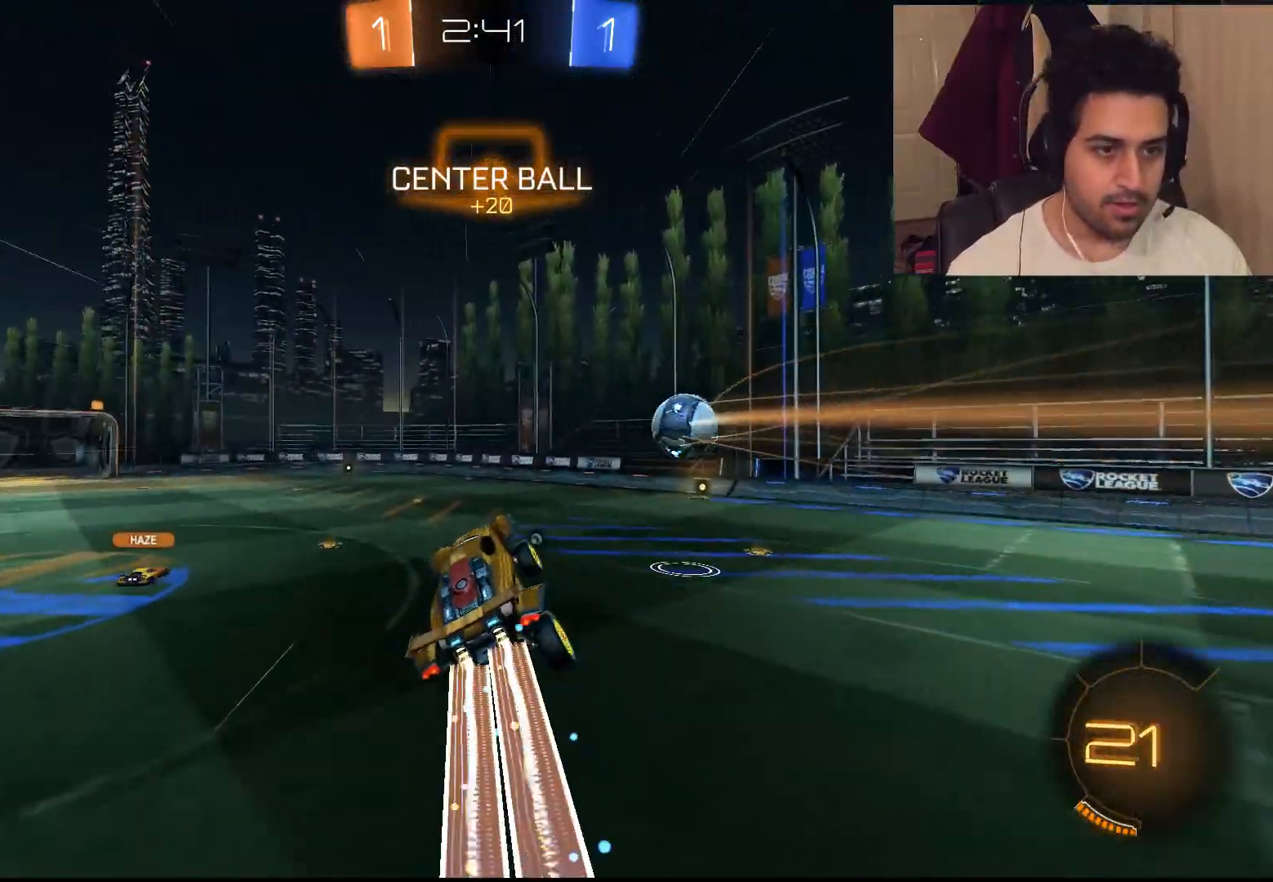
{"buttons": ["R2"], "left_stick": "left", "right_stick": "center", "events": [[17, "left_stick", "right"], [333, "CIRCLE", "up"], [367, "CIRCLE", "down"], [417, "left_stick", "center"], [433, "CIRCLE", "up"], [467, "left_stick", "left"]]}
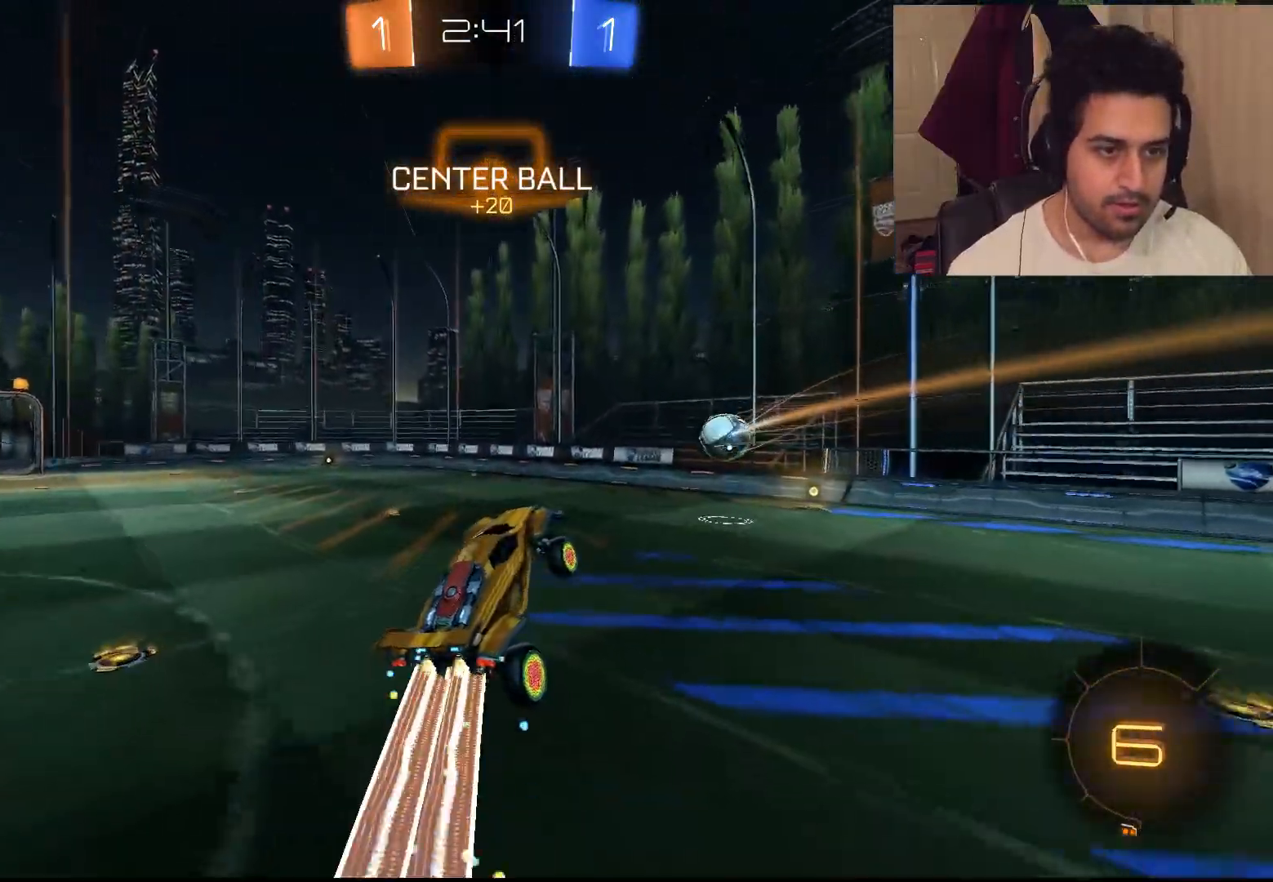
{"buttons": ["CIRCLE", "R2"], "left_stick": "left", "right_stick": "center", "events": [[300, "CIRCLE", "down"]]}
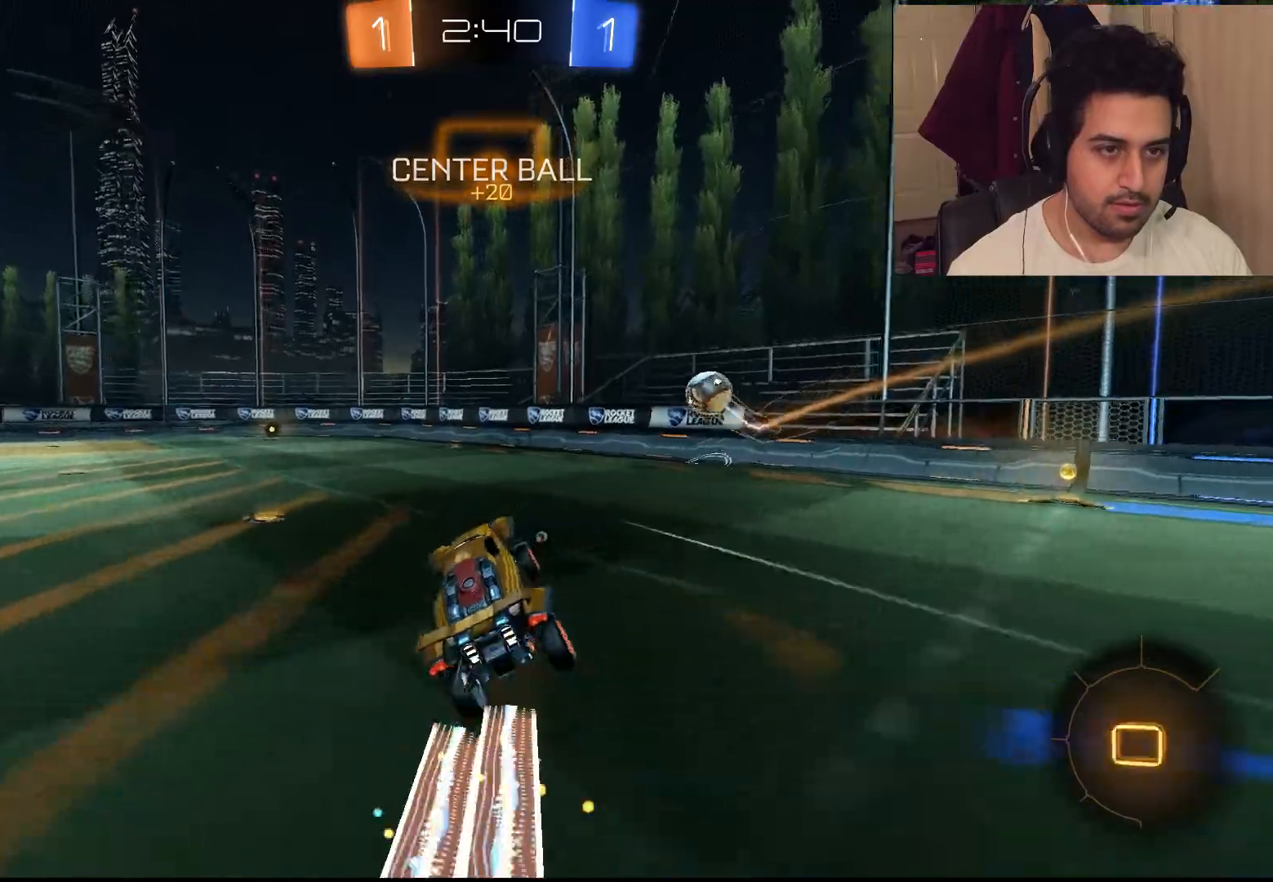
{"buttons": ["R2"], "left_stick": "up-left", "right_stick": "center", "events": [[83, "left_stick", "center"], [133, "left_stick", "up-left"], [367, "CIRCLE", "up"]]}
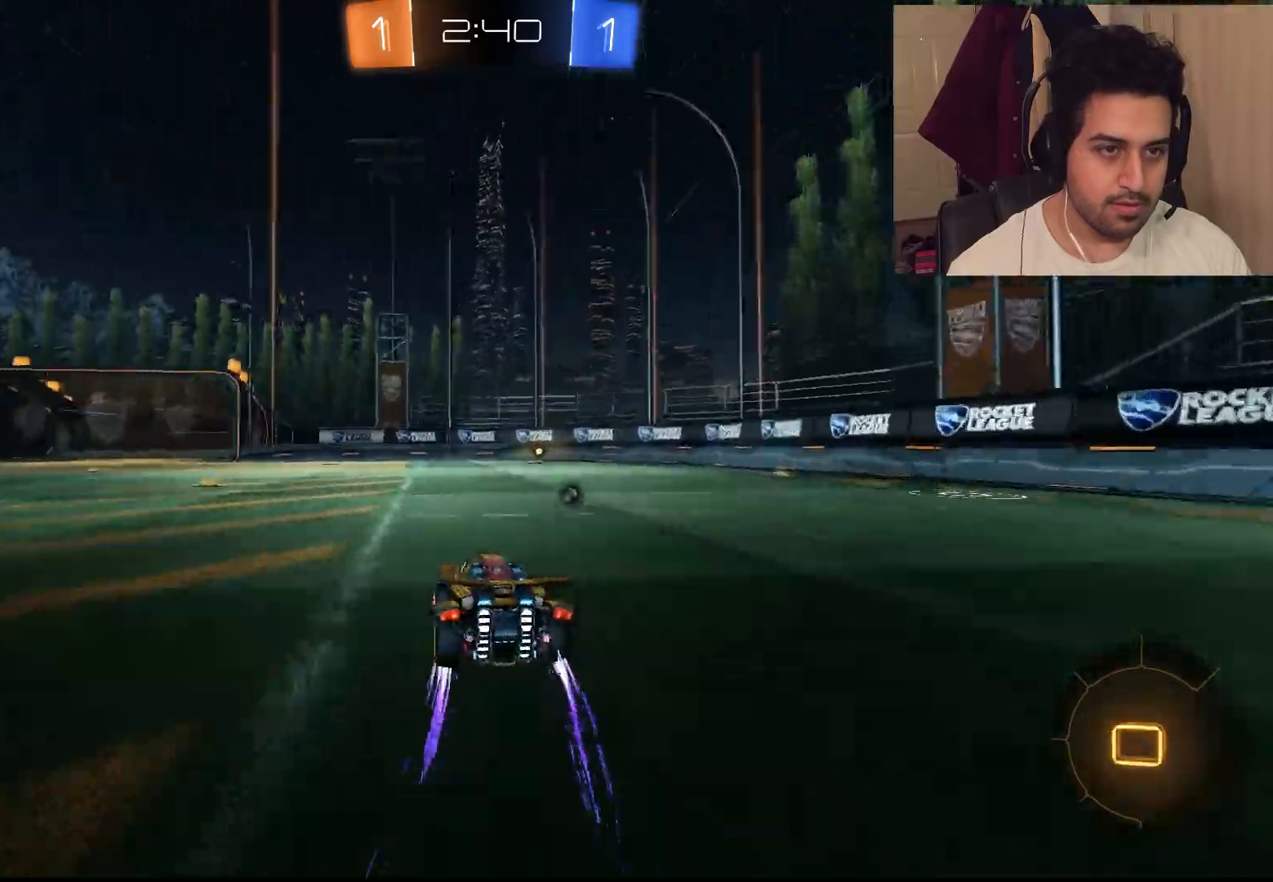
{"buttons": ["CROSS", "L1", "R2"], "left_stick": "up", "right_stick": "center", "events": [[33, "left_stick", "right"], [200, "left_stick", "center"], [400, "left_stick", "up-right"], [450, "left_stick", "up"], [467, "L1", "down"], [483, "CROSS", "down"]]}
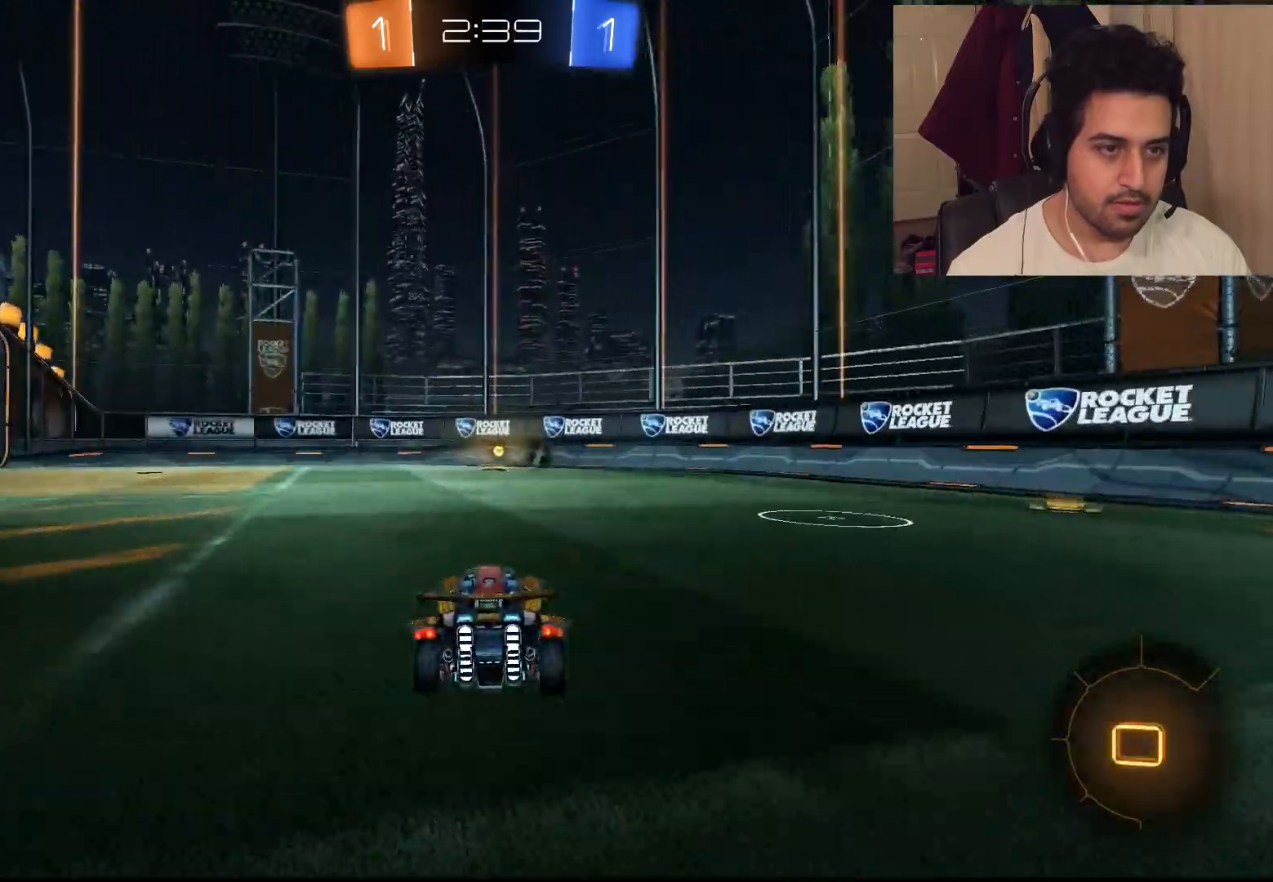
{"buttons": ["L1", "R2"], "left_stick": "up", "right_stick": "center", "events": [[83, "CROSS", "up"]]}
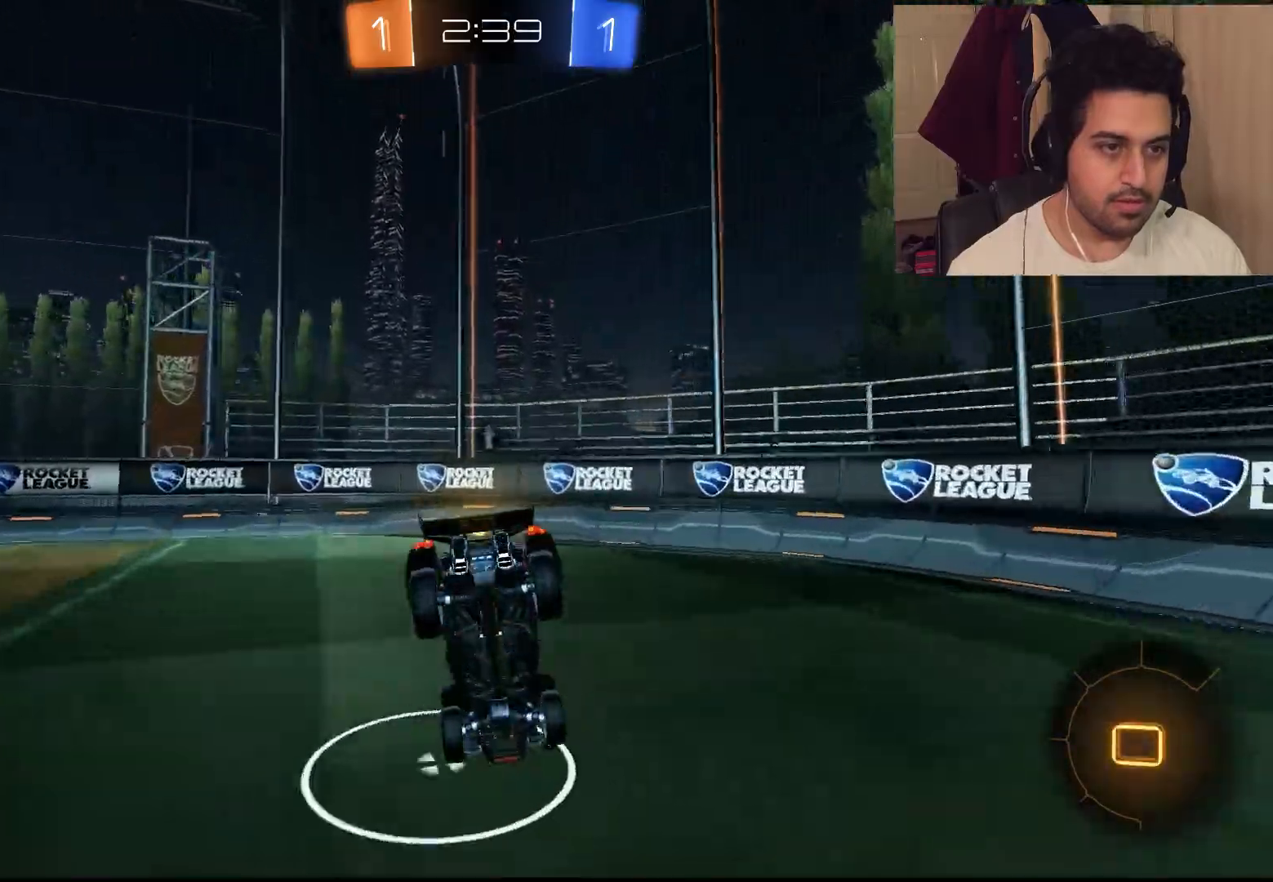
{"buttons": ["R2"], "left_stick": "up", "right_stick": "center", "events": [[483, "L1", "up"]]}
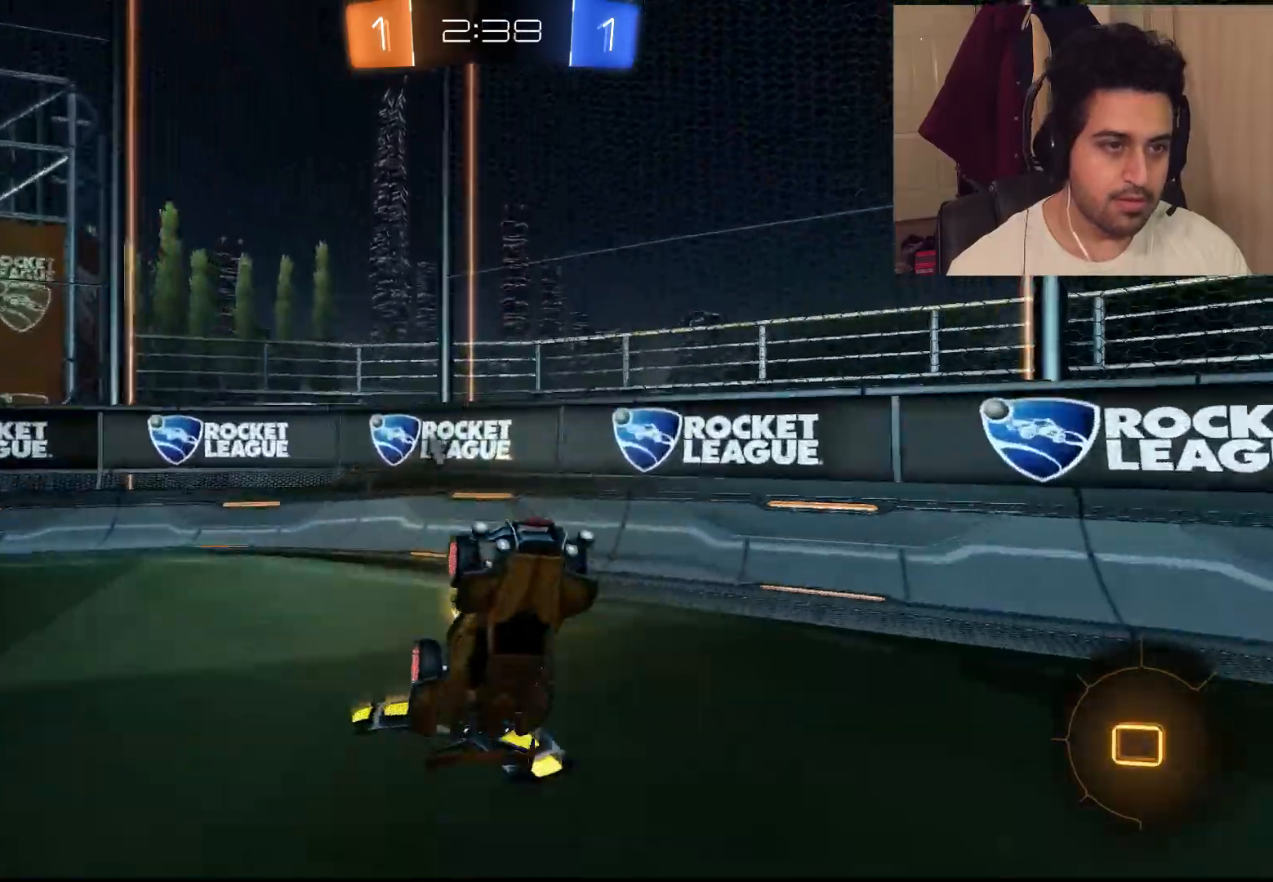
{"buttons": ["R2"], "left_stick": "up-left", "right_stick": "center", "events": [[17, "TRIANGLE", "down"], [117, "TRIANGLE", "up"], [167, "left_stick", "up-left"]]}
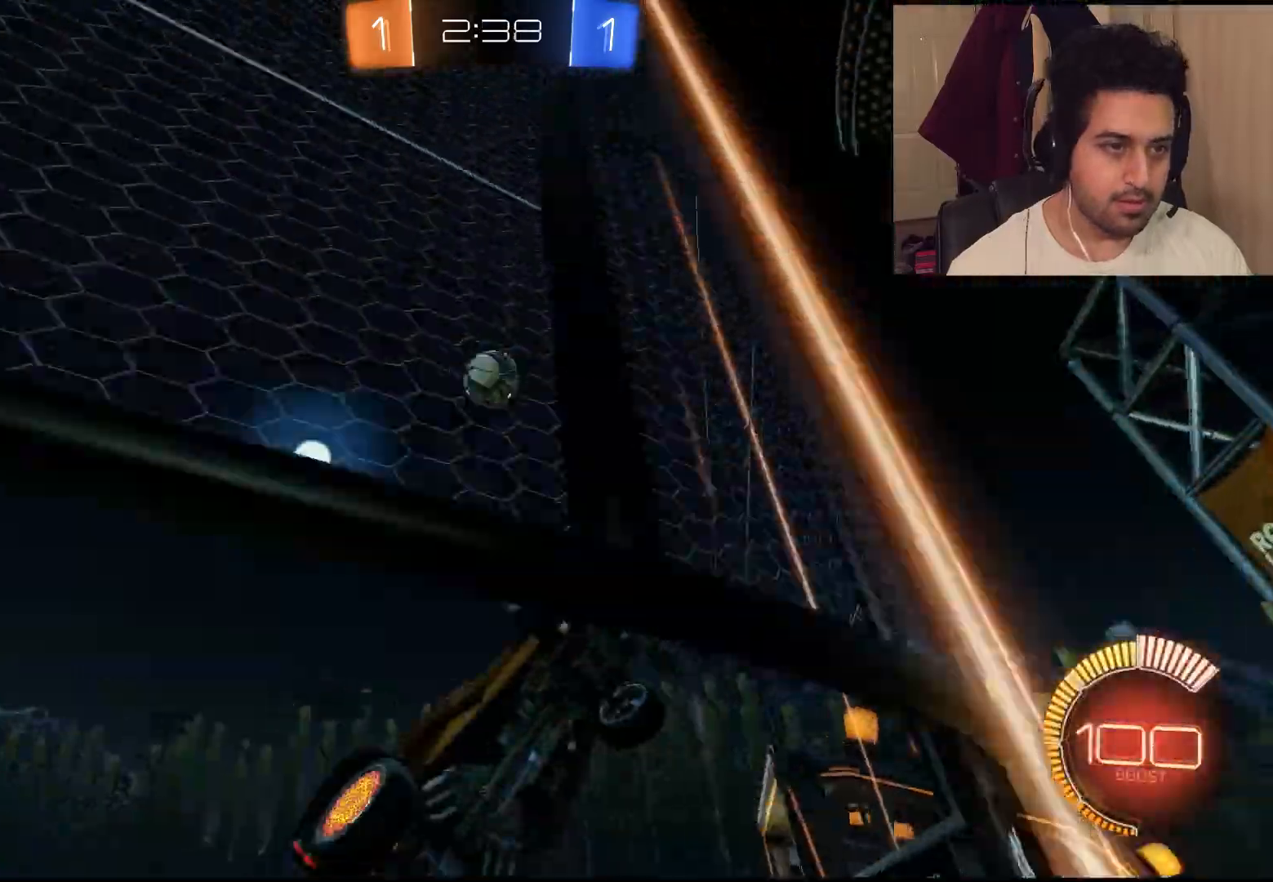
{"buttons": ["R2"], "left_stick": "left", "right_stick": "center", "events": [[133, "left_stick", "center"], [333, "left_stick", "left"]]}
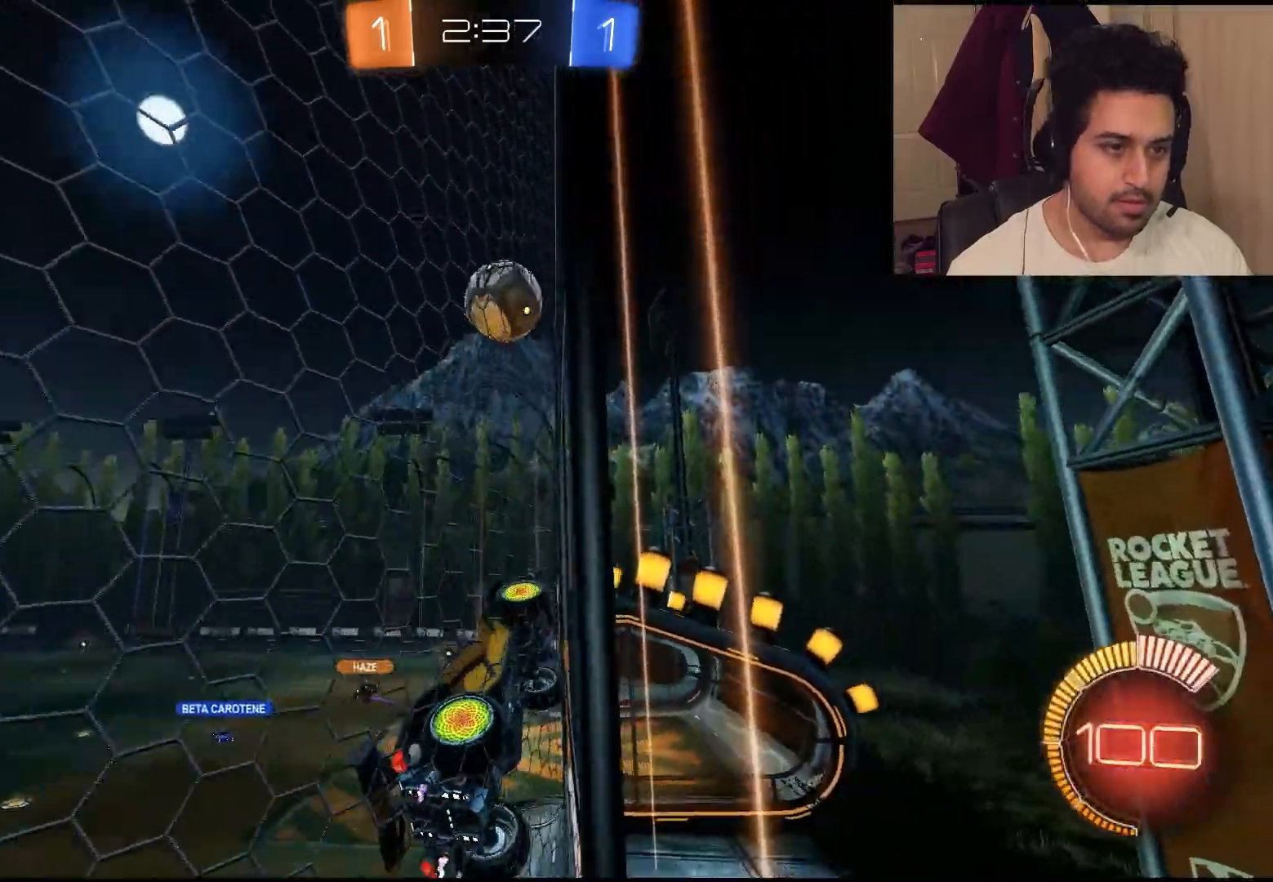
{"buttons": ["R2"], "left_stick": "up-left", "right_stick": "center", "events": [[17, "left_stick", "up-left"], [367, "left_stick", "center"], [500, "left_stick", "up-left"]]}
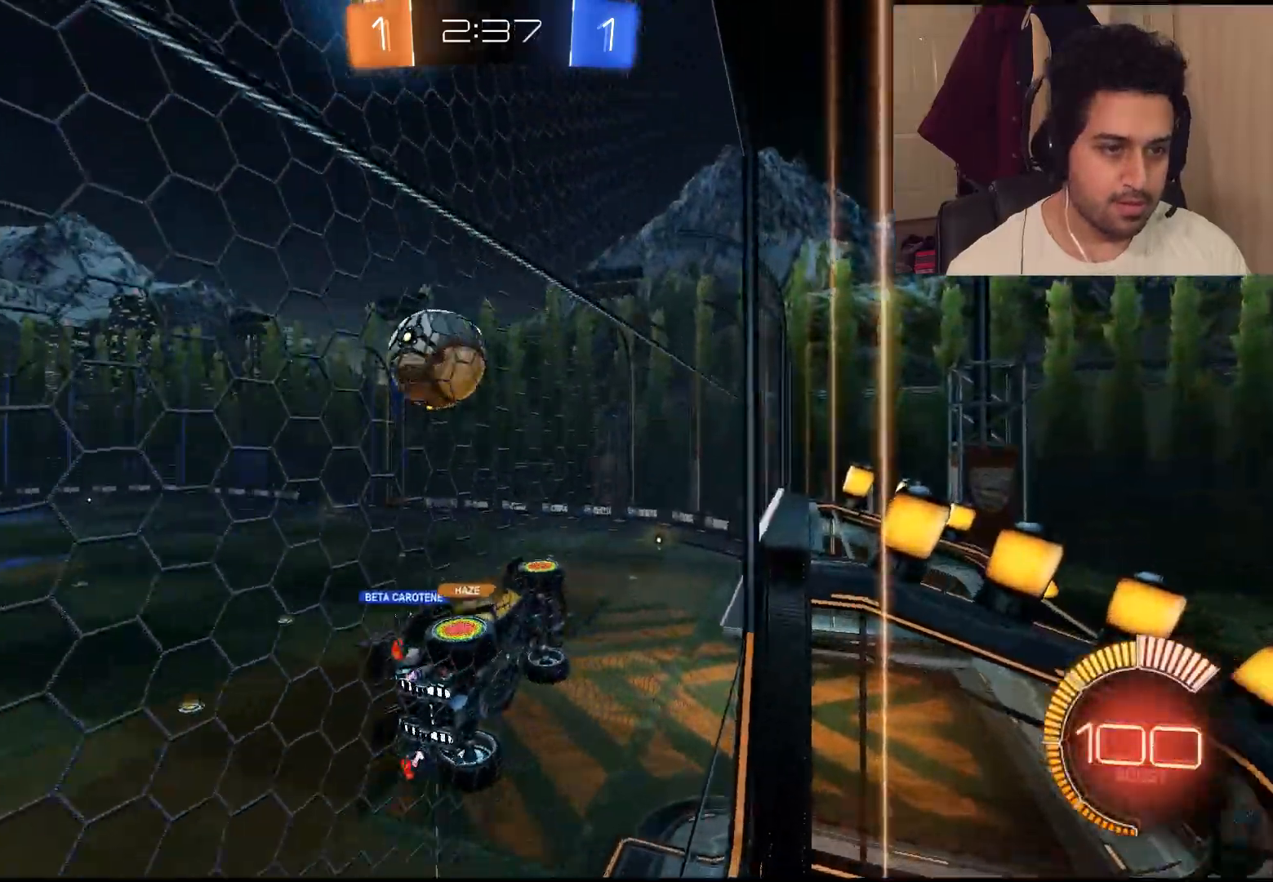
{"buttons": ["R2"], "left_stick": "up-left", "right_stick": "center", "events": []}